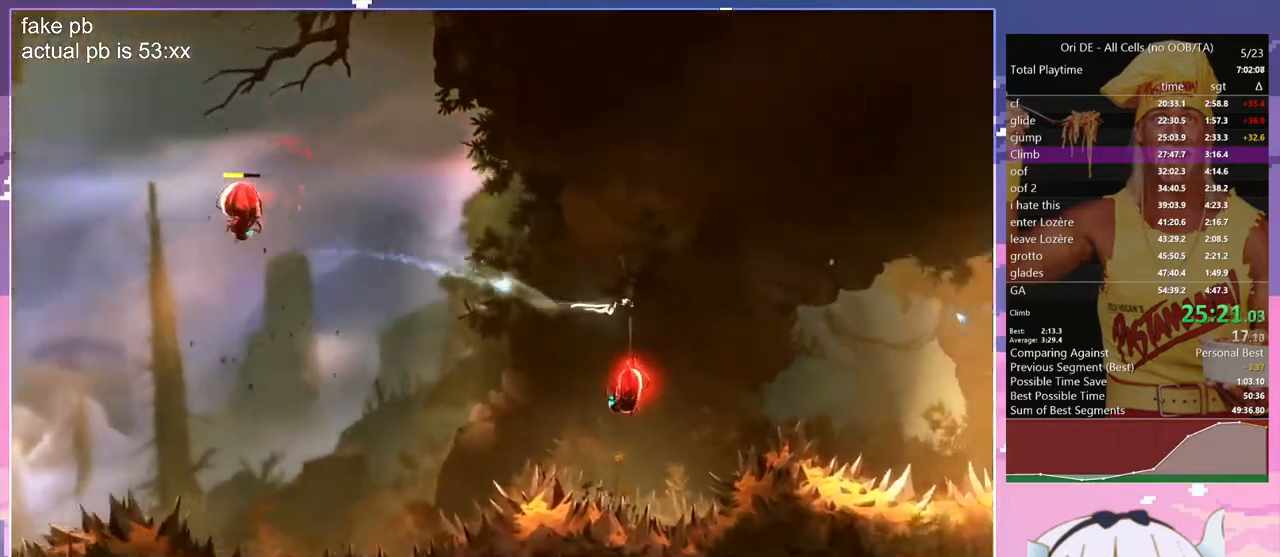
Gameplay with keyboard; each line is a JSON object with the keys held at the frame after it. "events" lists presses ("down") and releases ("up") of "bash", "bash2", "bash3", "bash4", "bz", "cdash", "cjugg", "cnfrm", "cnfrm2", "d", "dash", "dbash", "debug", "escape", "glide", "glimb", "grndc", "grnde", "jump", "jump2", "q", "rjump", "s", "sa", "save", "spirit", "toggle" and "z" between this image and that frame as [ms after this image, input, new state], when the widget could be followed in between. No other keys are recorded. Mouse input is not recorded. Key names are as the overlay labels them; some are game actions (e.g. jump) rather than physical keys.
{"keys": ["jump"], "events": [[50, "dash", "up"], [417, "jump", "down"]]}
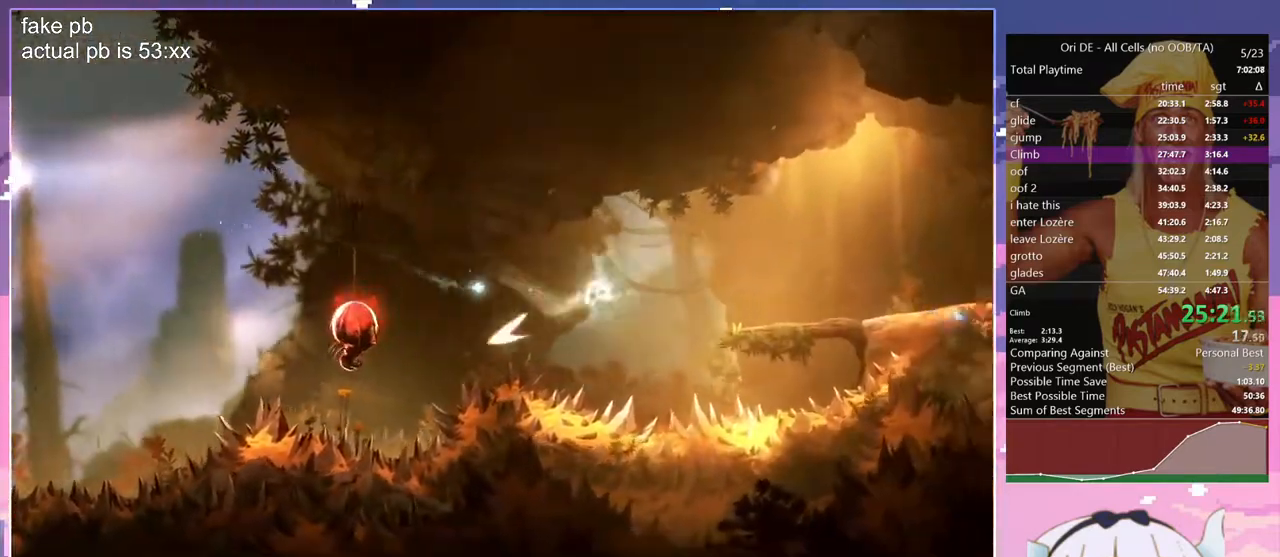
{"keys": ["q", "z"], "events": [[17, "z", "down"], [67, "jump", "up"], [450, "q", "down"]]}
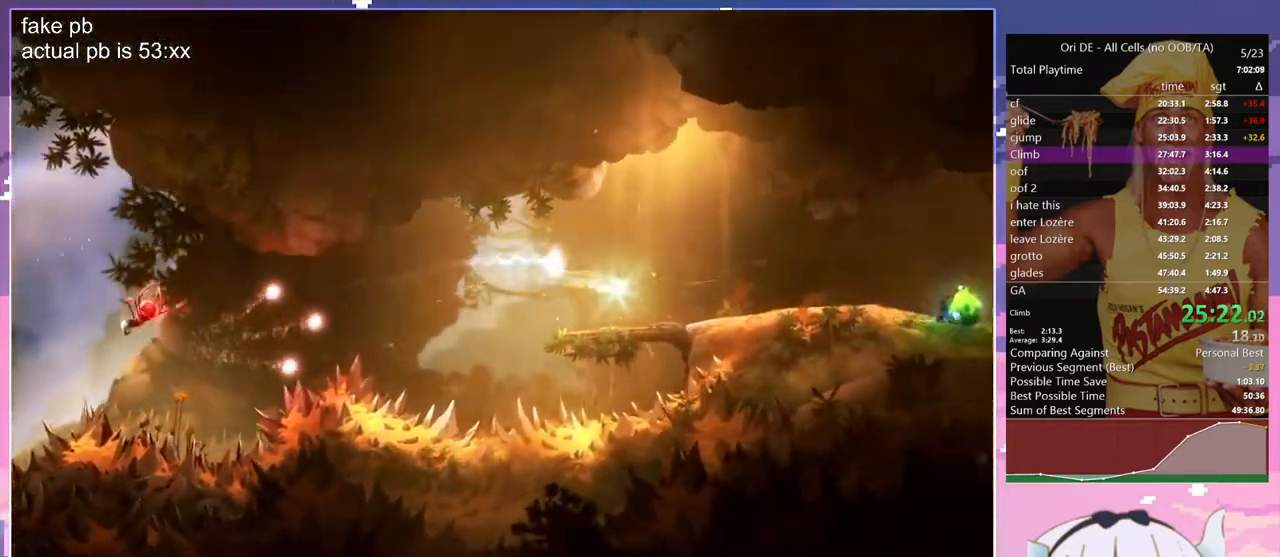
{"keys": ["jump", "q", "z"], "events": [[167, "q", "up"], [217, "jump", "down"], [267, "q", "down"]]}
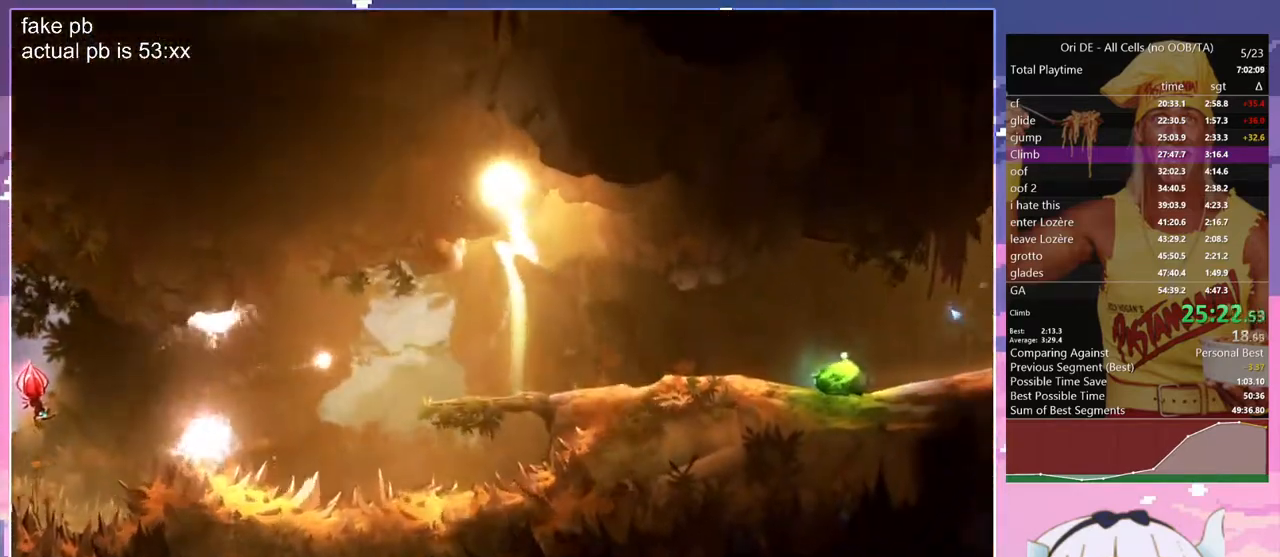
{"keys": ["jump", "q"], "events": [[150, "z", "up"]]}
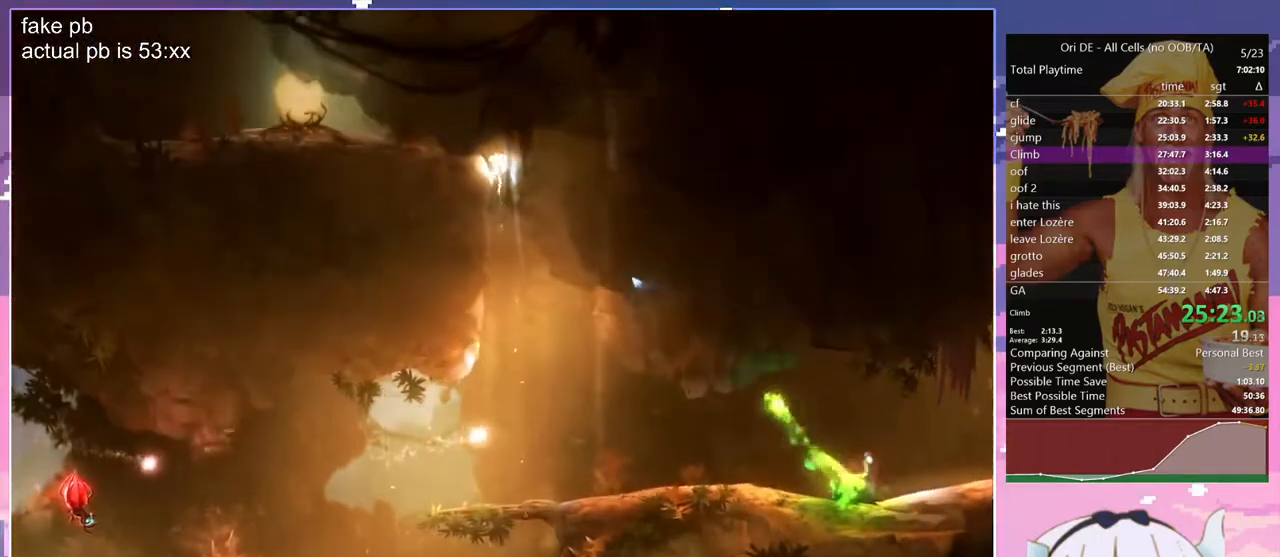
{"keys": ["d"], "events": [[17, "jump", "up"], [67, "jump", "down"], [200, "jump", "up"], [250, "cdash", "down"], [350, "cdash", "up"], [433, "d", "down"], [433, "q", "up"]]}
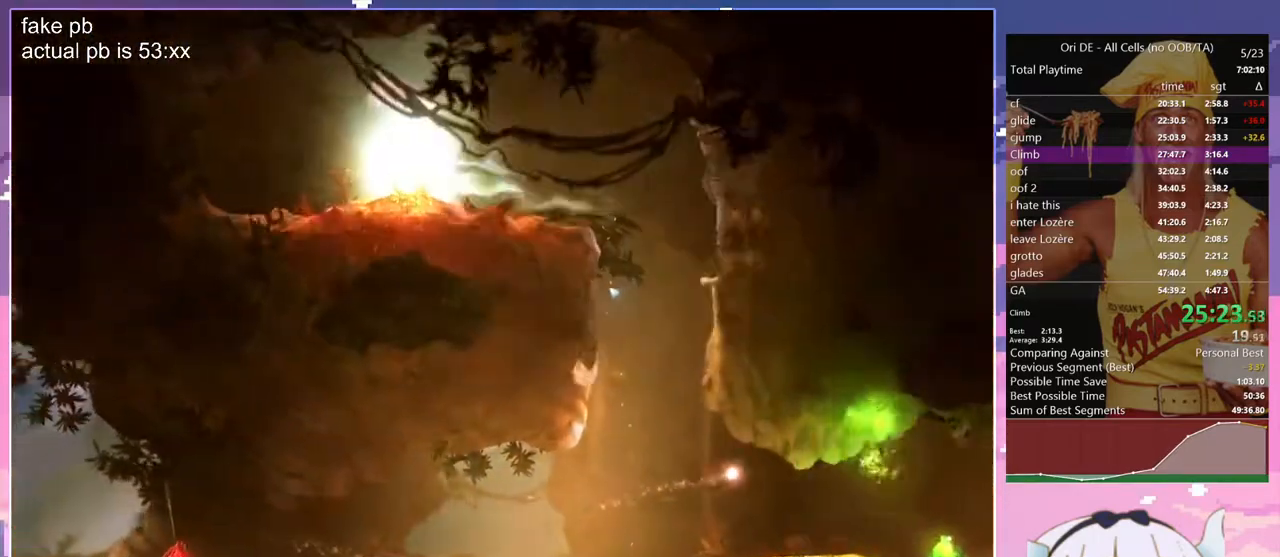
{"keys": ["d", "dash"], "events": [[500, "dash", "down"]]}
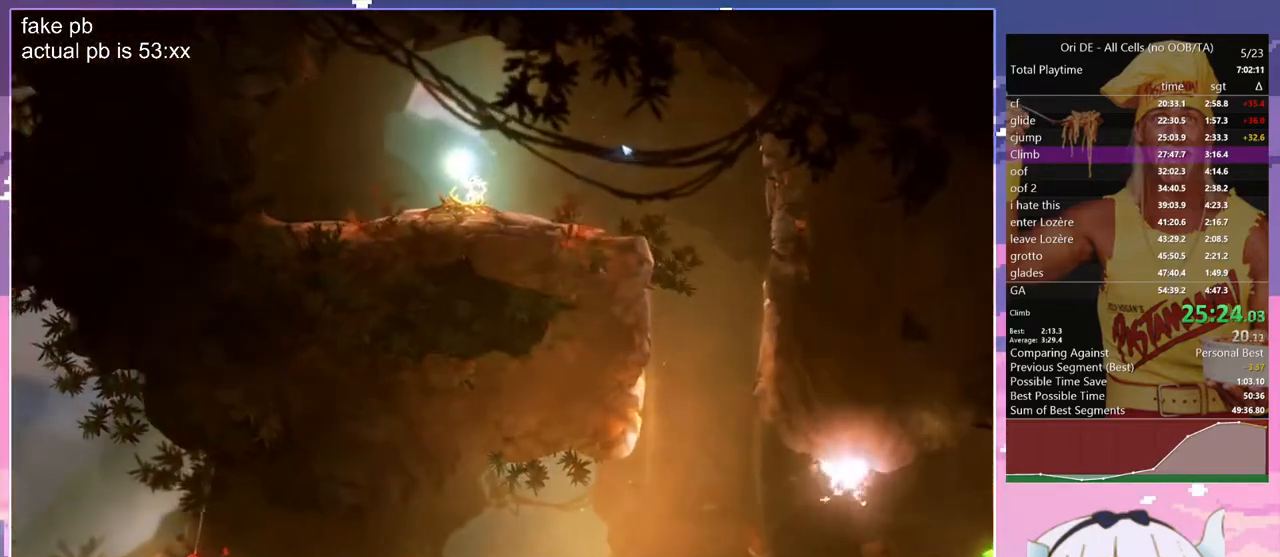
{"keys": ["q"], "events": [[150, "dash", "up"], [333, "s", "down"], [383, "q", "down"], [433, "d", "up"], [433, "s", "up"]]}
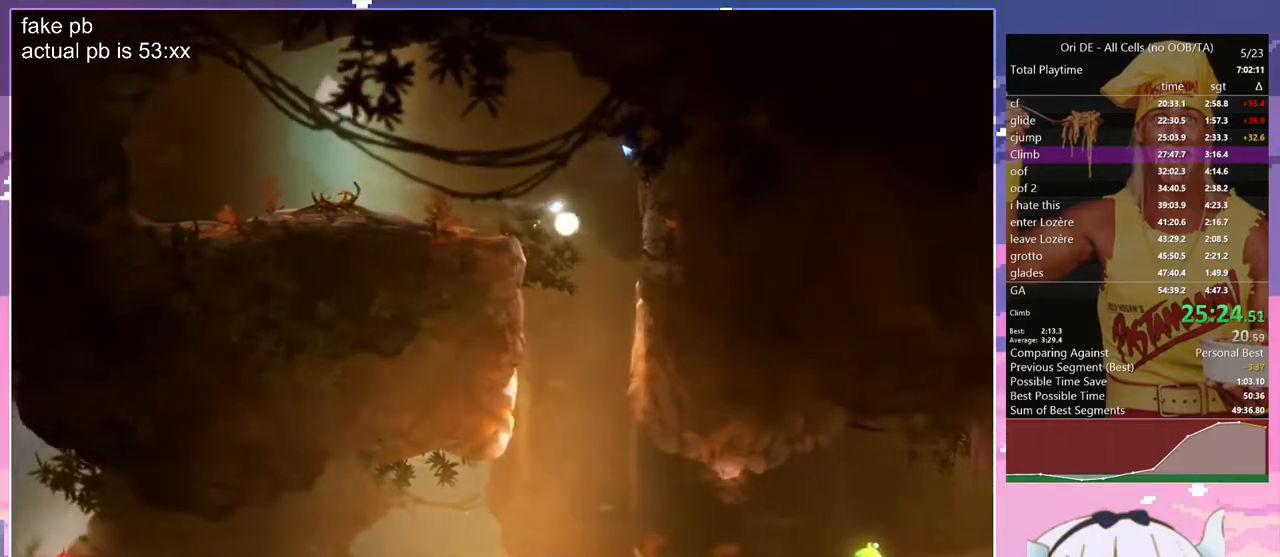
{"keys": ["q"], "events": [[300, "jump", "down"], [350, "jump", "up"]]}
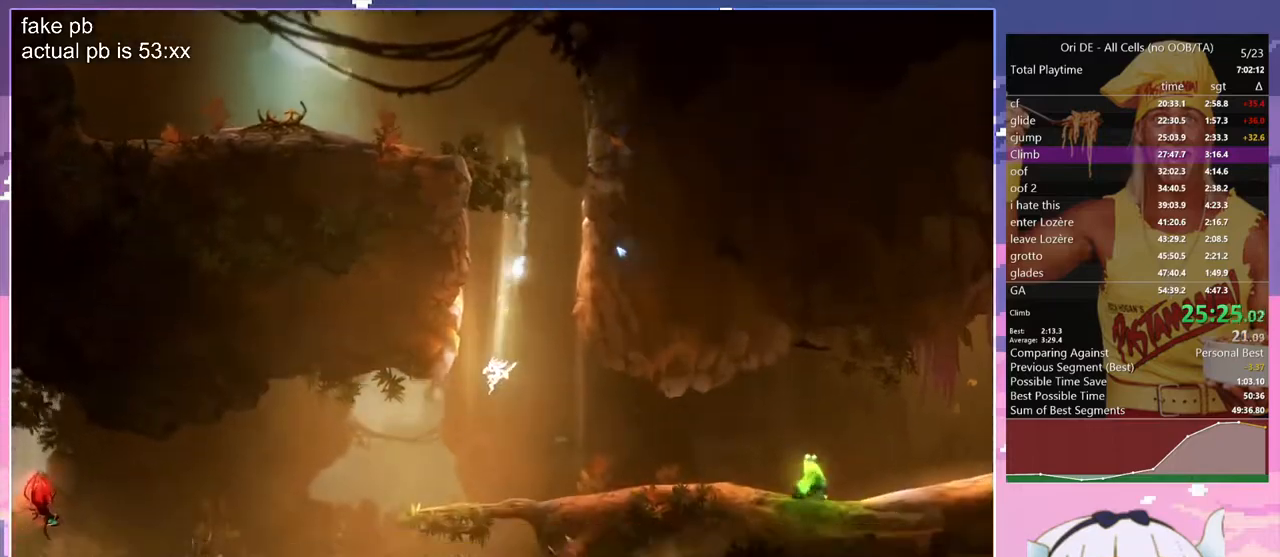
{"keys": ["bash", "bash3"], "events": [[167, "dash", "down"], [267, "dash", "up"], [317, "q", "up"], [450, "bash", "down"], [450, "bash3", "down"], [450, "cdash", "down"], [500, "cdash", "up"]]}
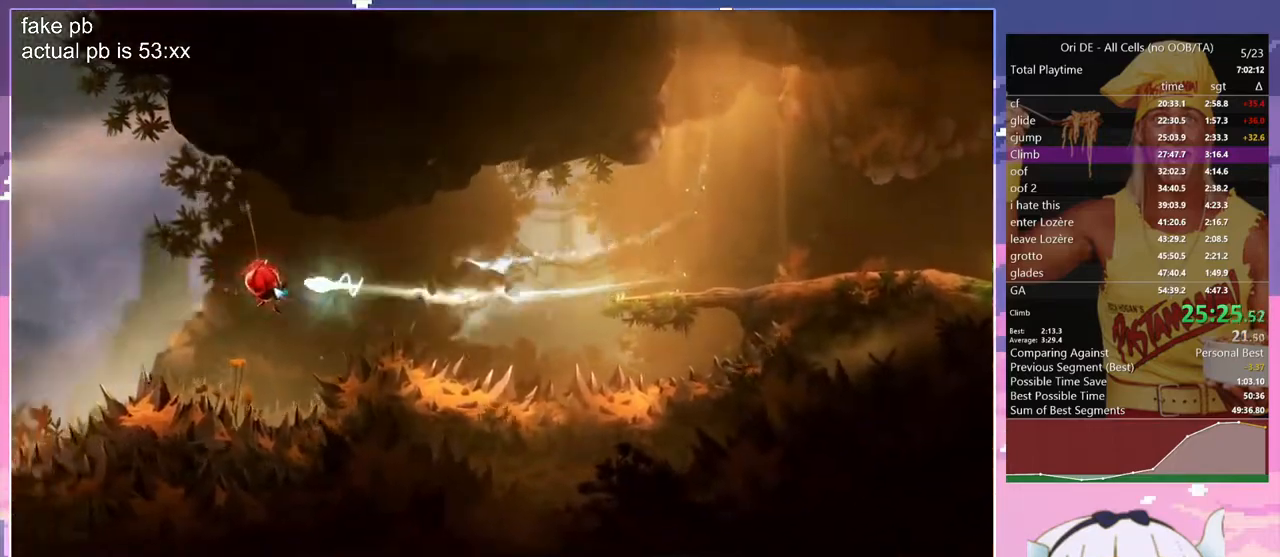
{"keys": [], "events": [[183, "bash", "up"], [183, "bash3", "up"]]}
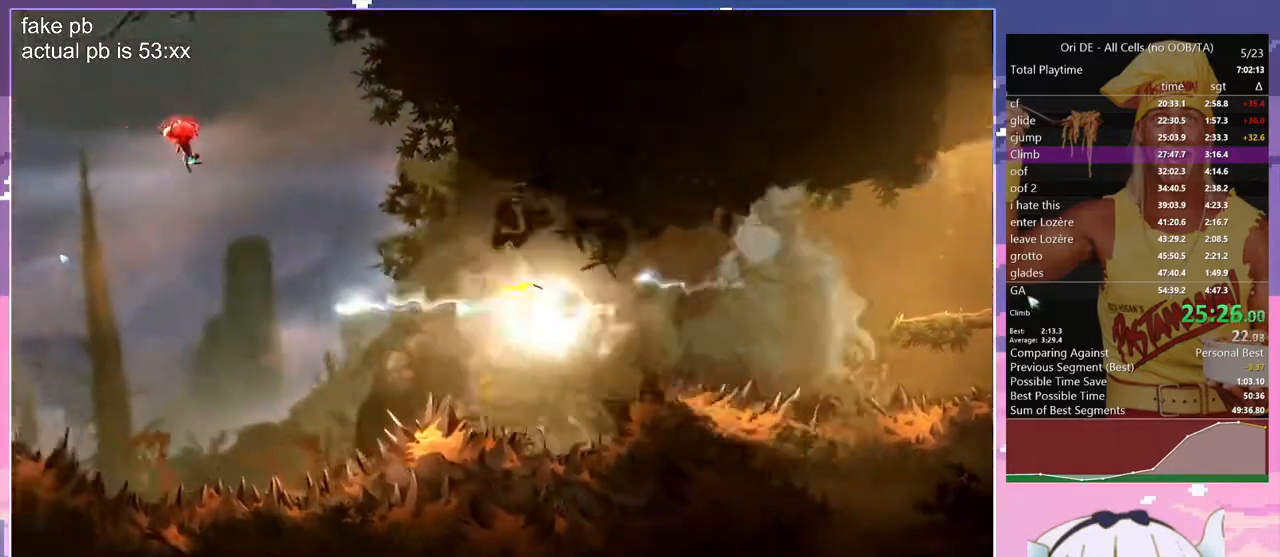
{"keys": ["glimb"], "events": [[350, "glimb", "down"]]}
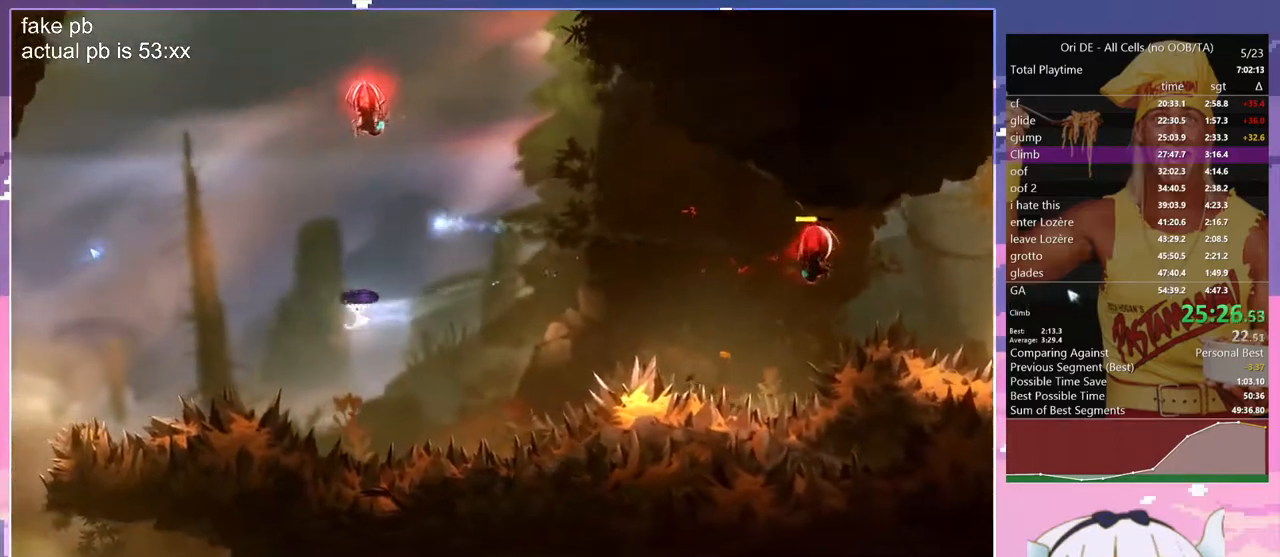
{"keys": ["glimb"], "events": []}
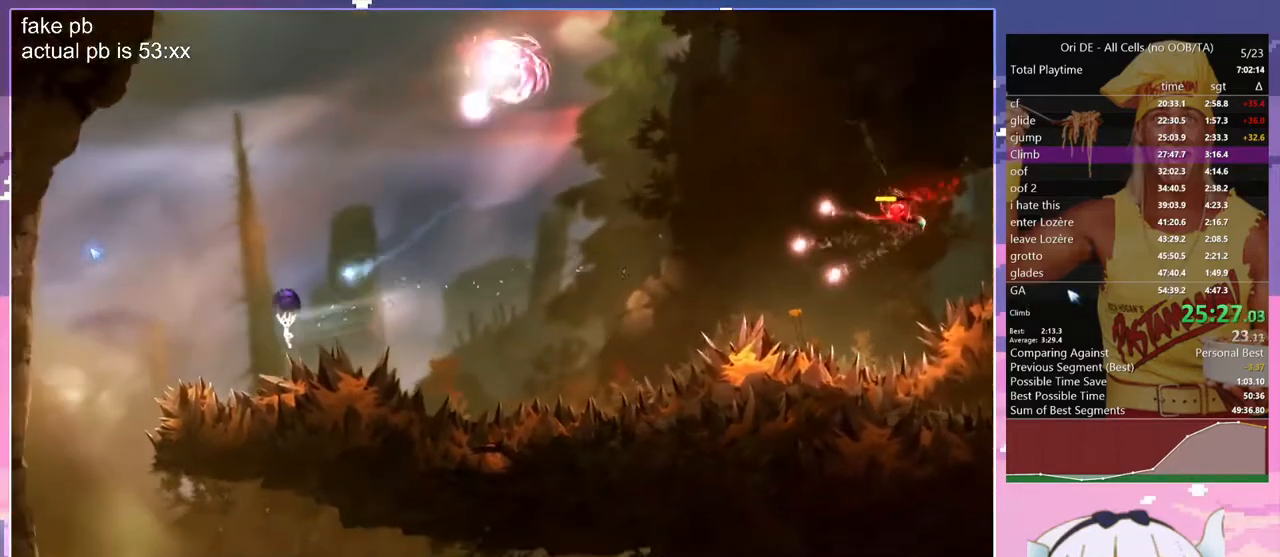
{"keys": ["d"], "events": [[283, "glimb", "up"], [333, "d", "down"]]}
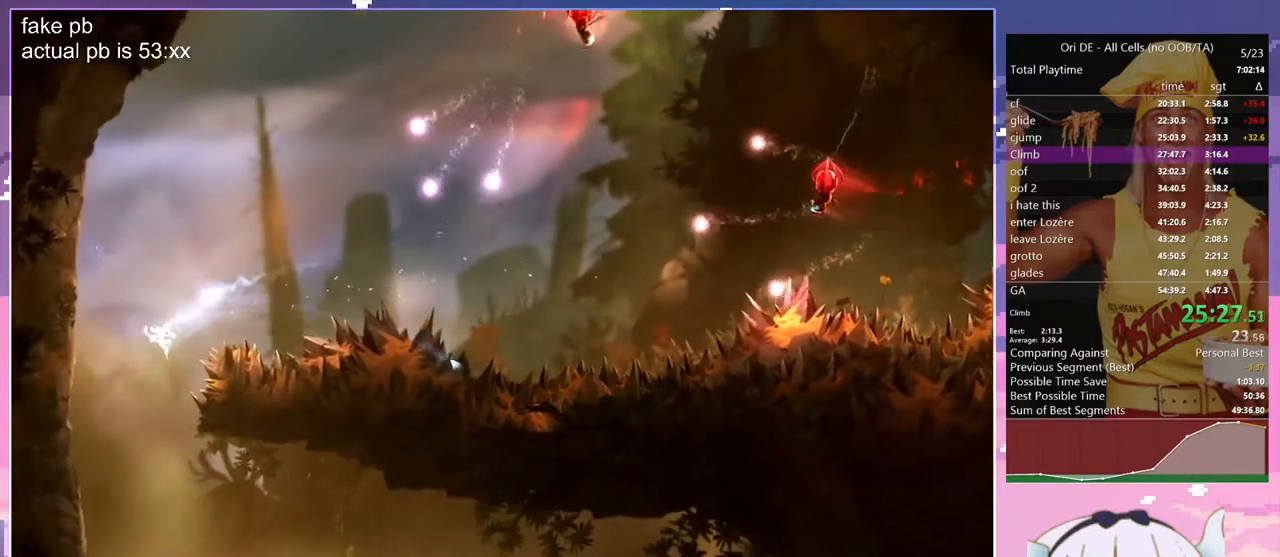
{"keys": ["d", "dash"], "events": [[483, "dash", "down"]]}
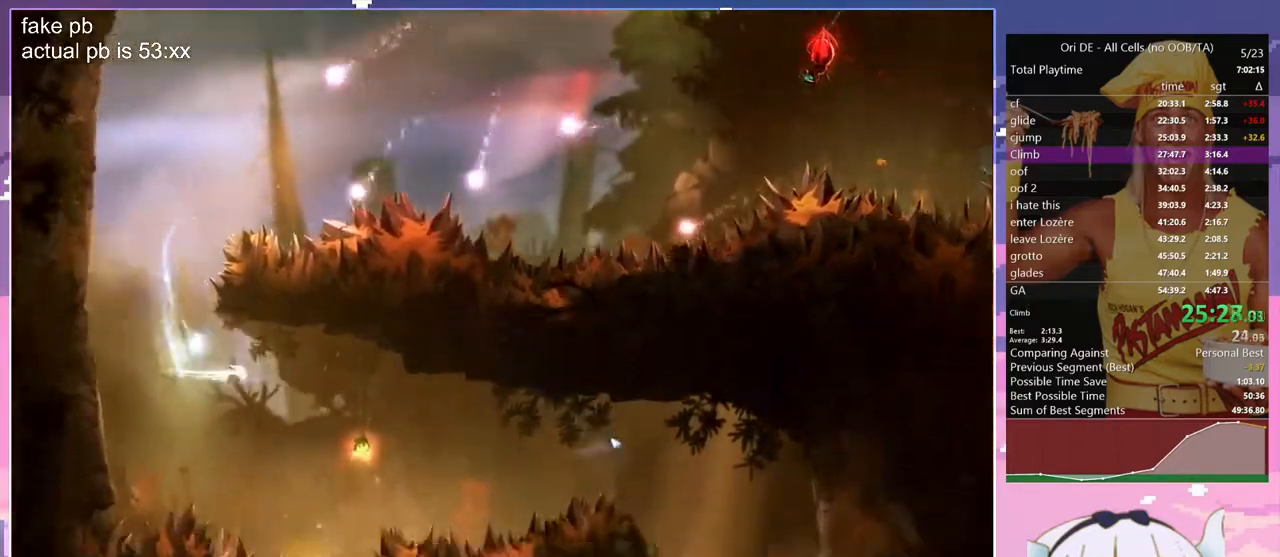
{"keys": [], "events": [[33, "bash", "down"], [33, "bash3", "down"], [33, "d", "up"], [83, "dash", "up"], [317, "bash", "up"], [317, "bash3", "up"]]}
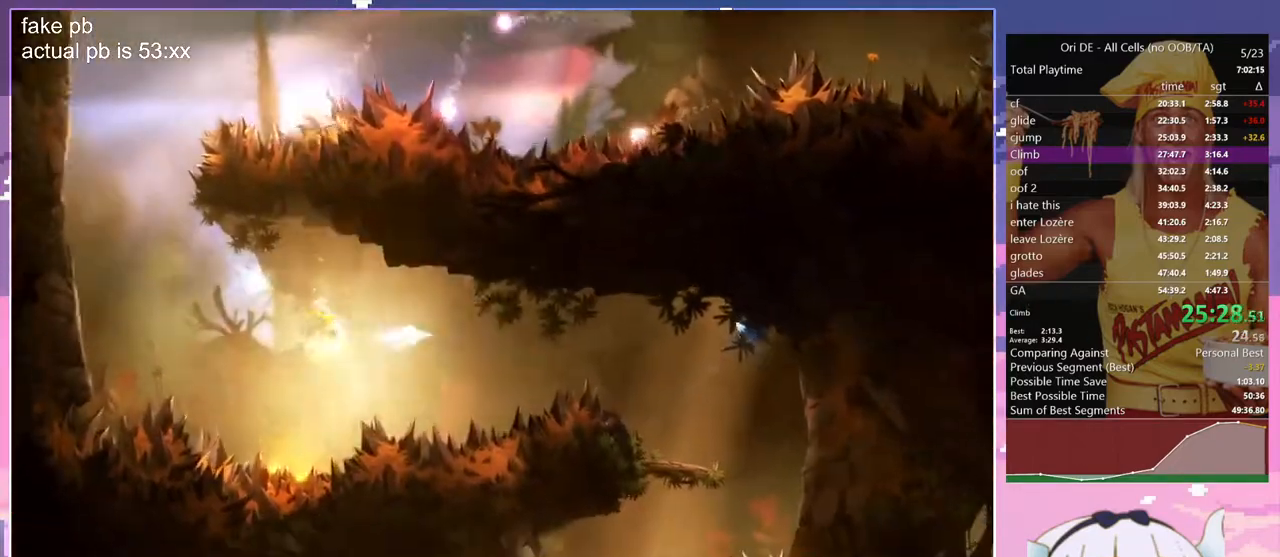
{"keys": ["q"], "events": [[150, "dash", "down"], [233, "dash", "up"], [283, "q", "down"]]}
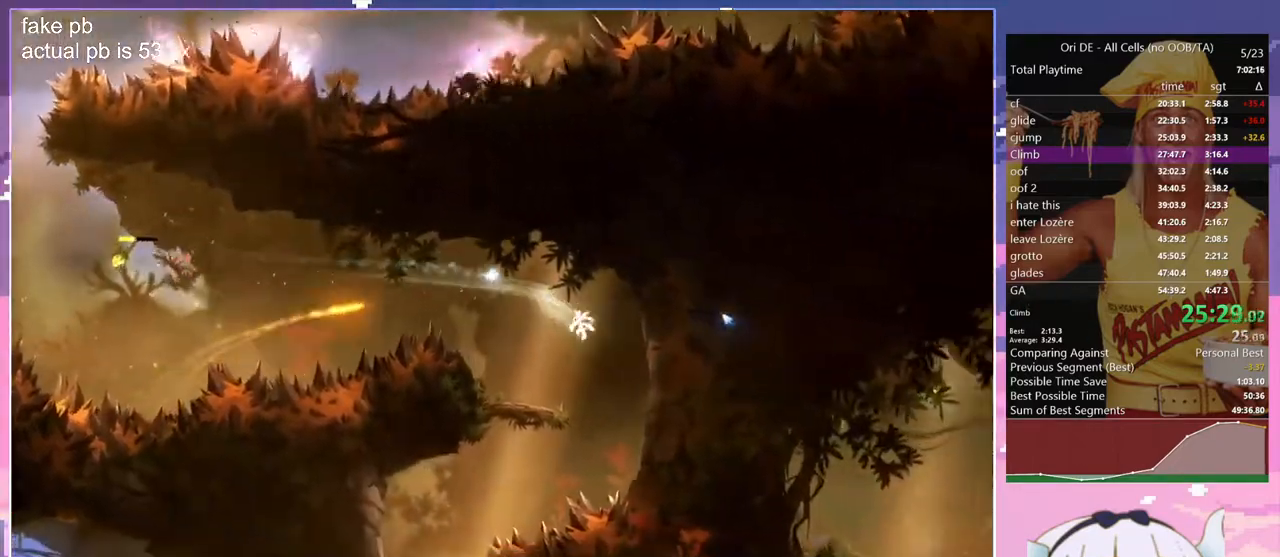
{"keys": ["q"], "events": [[167, "glimb", "down"], [400, "glimb", "up"]]}
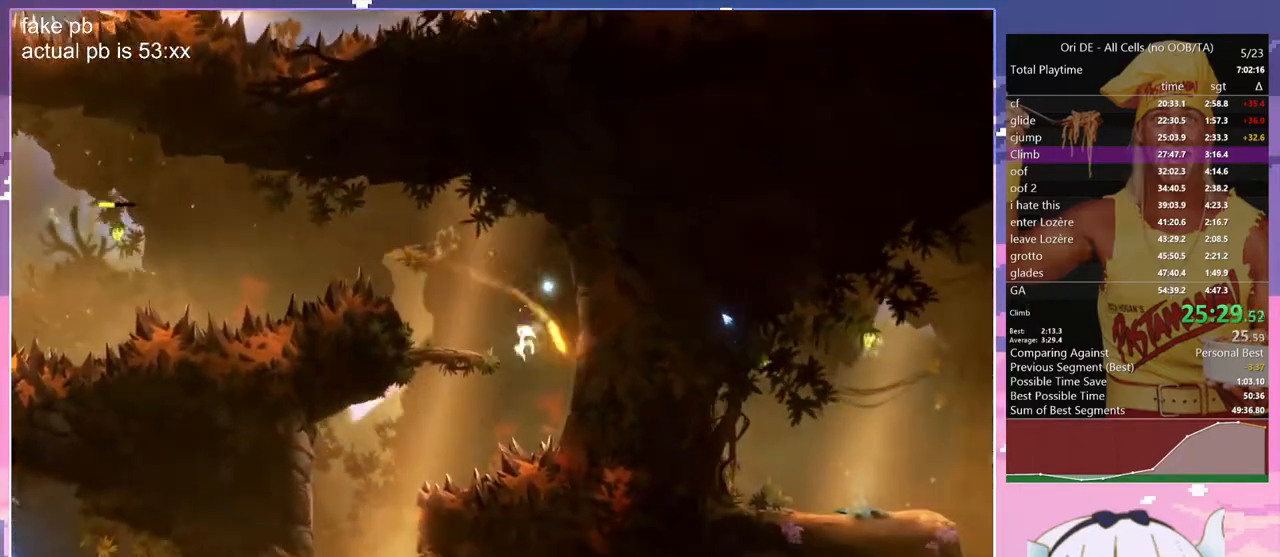
{"keys": ["glimb", "q"], "events": [[417, "glimb", "down"]]}
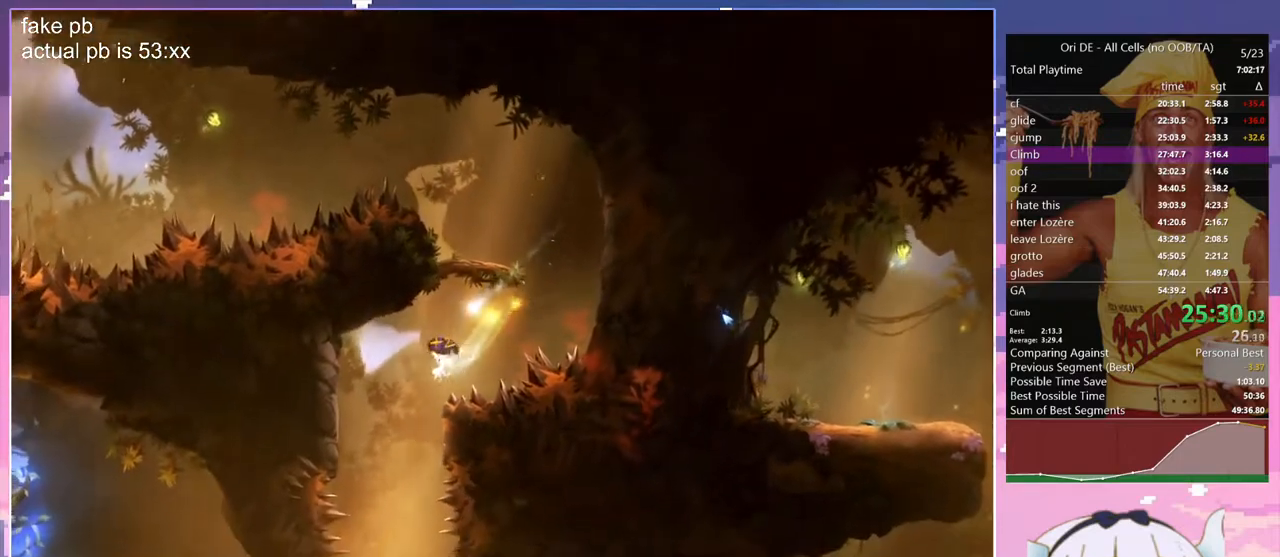
{"keys": ["d"], "events": [[50, "glimb", "up"], [50, "q", "up"], [183, "s", "down"], [383, "d", "down"], [433, "s", "up"]]}
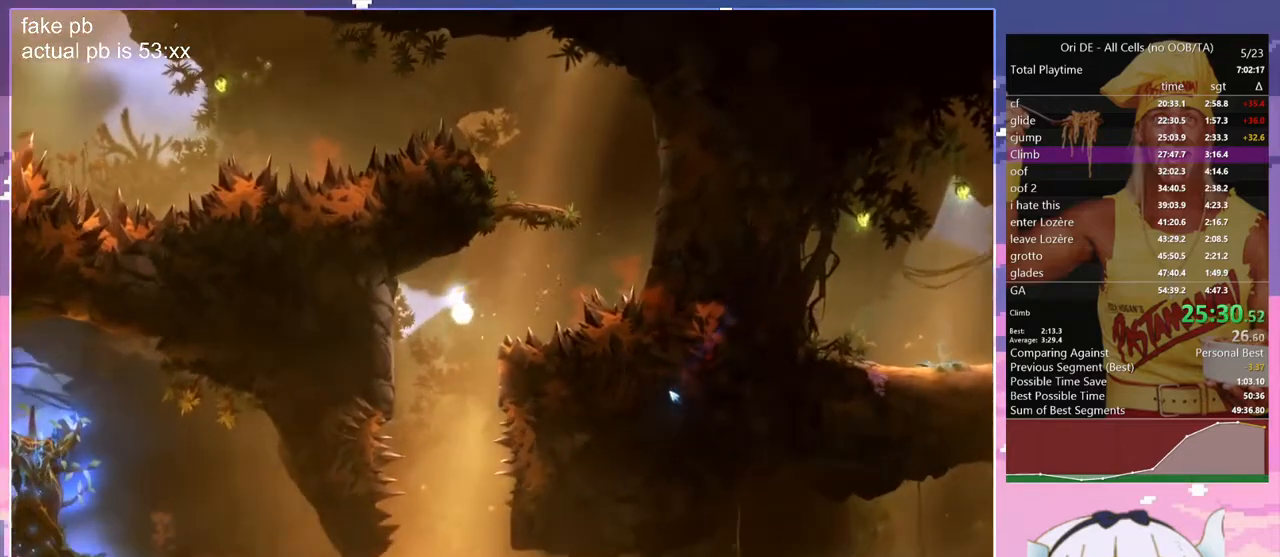
{"keys": ["cdash"], "events": [[167, "jump", "down"], [350, "d", "up"], [350, "jump", "up"], [433, "cdash", "down"]]}
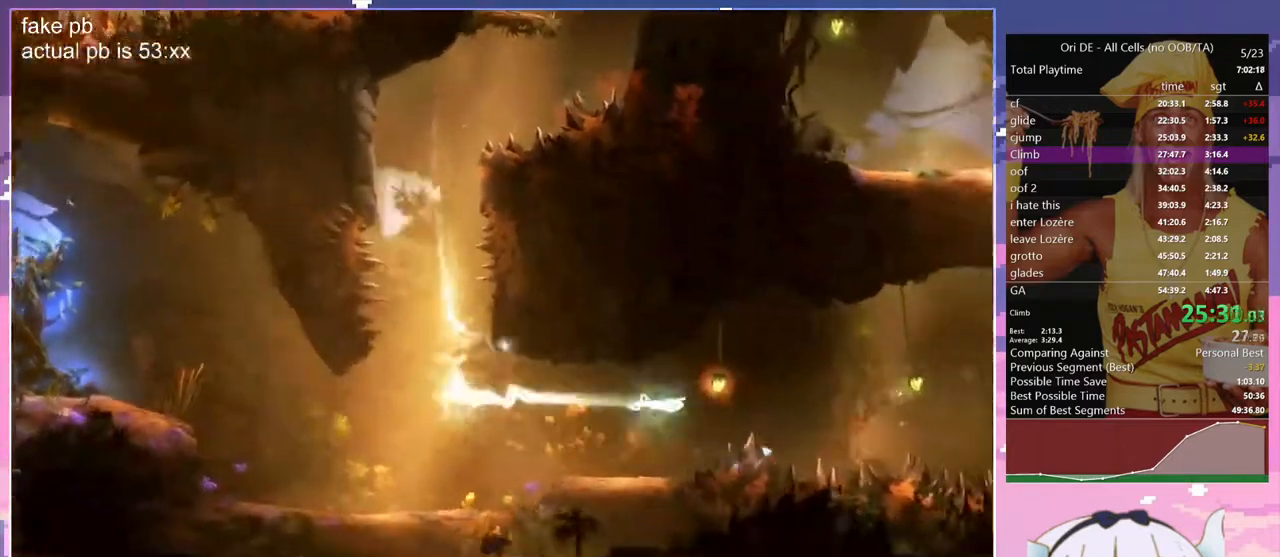
{"keys": [], "events": [[33, "cdash", "up"], [33, "s", "down"], [83, "d", "down"], [83, "jump", "down"], [133, "s", "up"], [217, "bash", "down"], [217, "bash3", "down"], [267, "d", "up"], [267, "jump", "up"], [417, "bash", "up"], [417, "bash3", "up"]]}
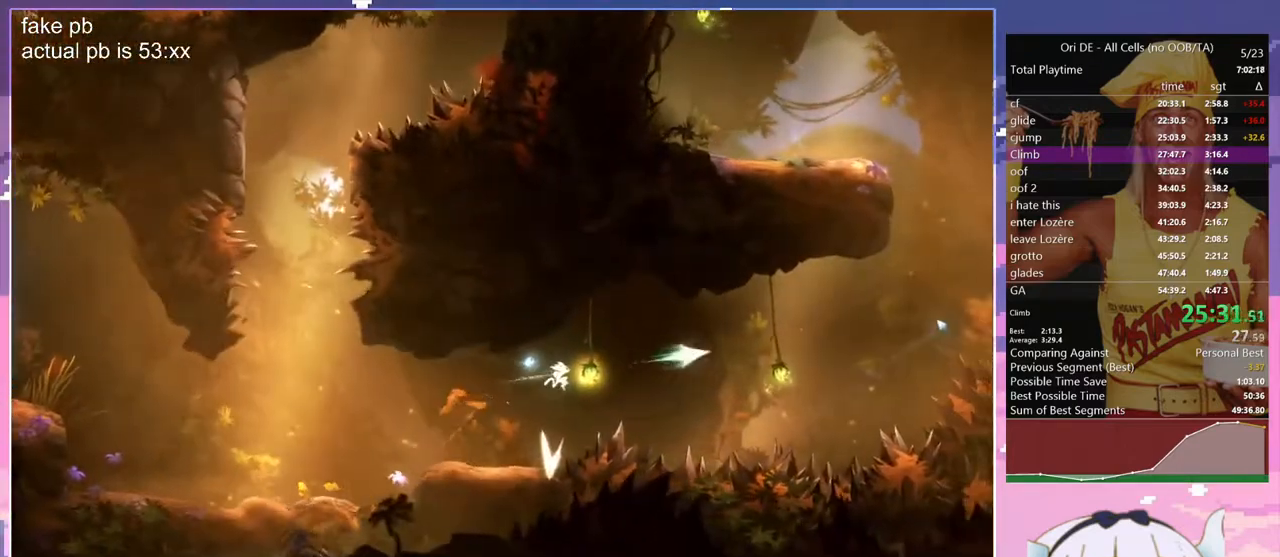
{"keys": [], "events": [[183, "bash", "down"], [183, "bash3", "down"], [433, "bash", "up"], [433, "bash3", "up"]]}
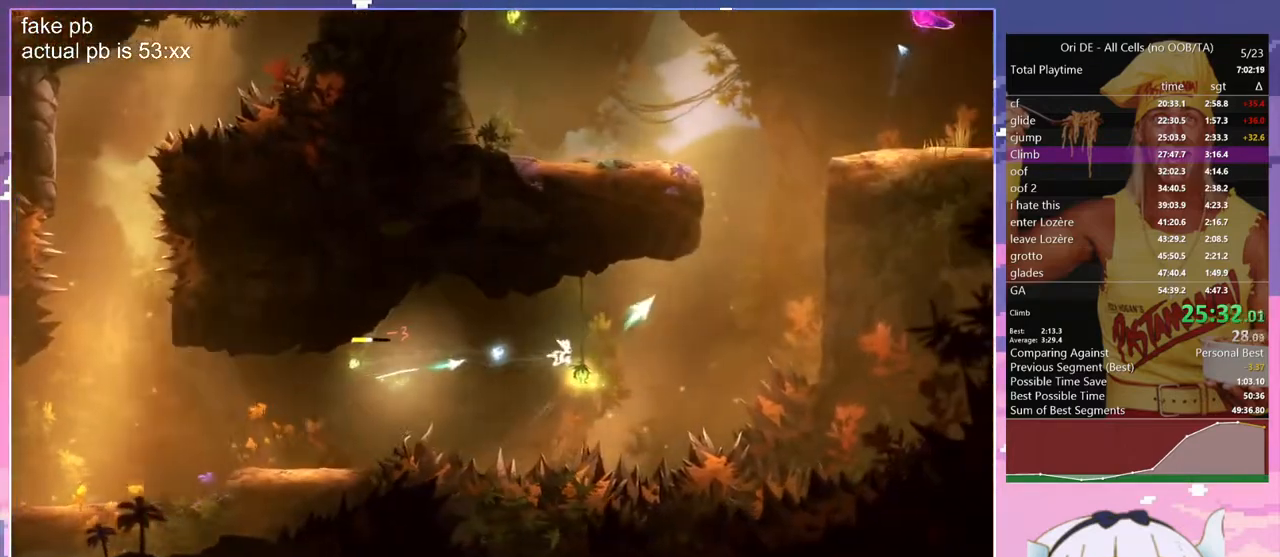
{"keys": [], "events": []}
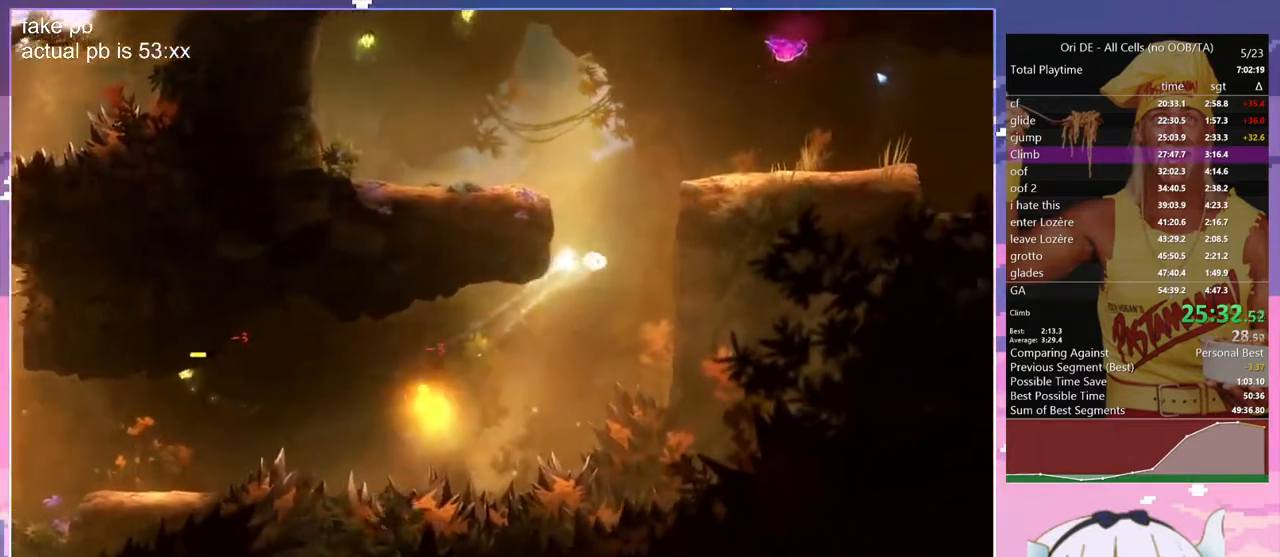
{"keys": ["d"], "events": [[33, "cdash", "down"], [133, "cdash", "up"], [183, "s", "down"], [367, "d", "down"], [450, "s", "up"]]}
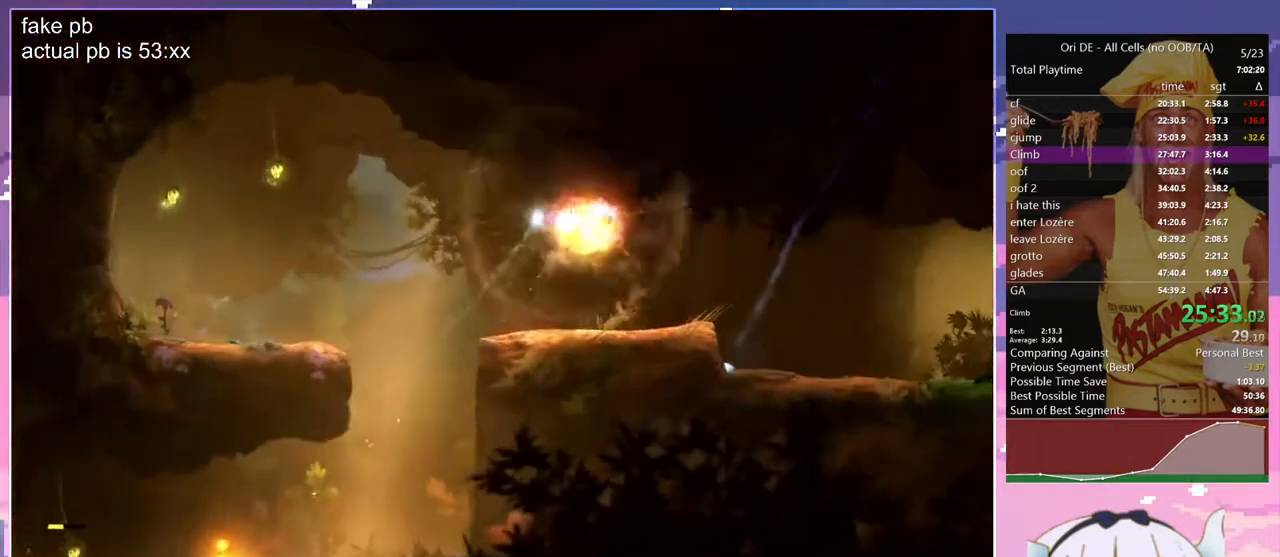
{"keys": [], "events": [[333, "dash", "down"], [383, "d", "up"], [433, "dash", "up"]]}
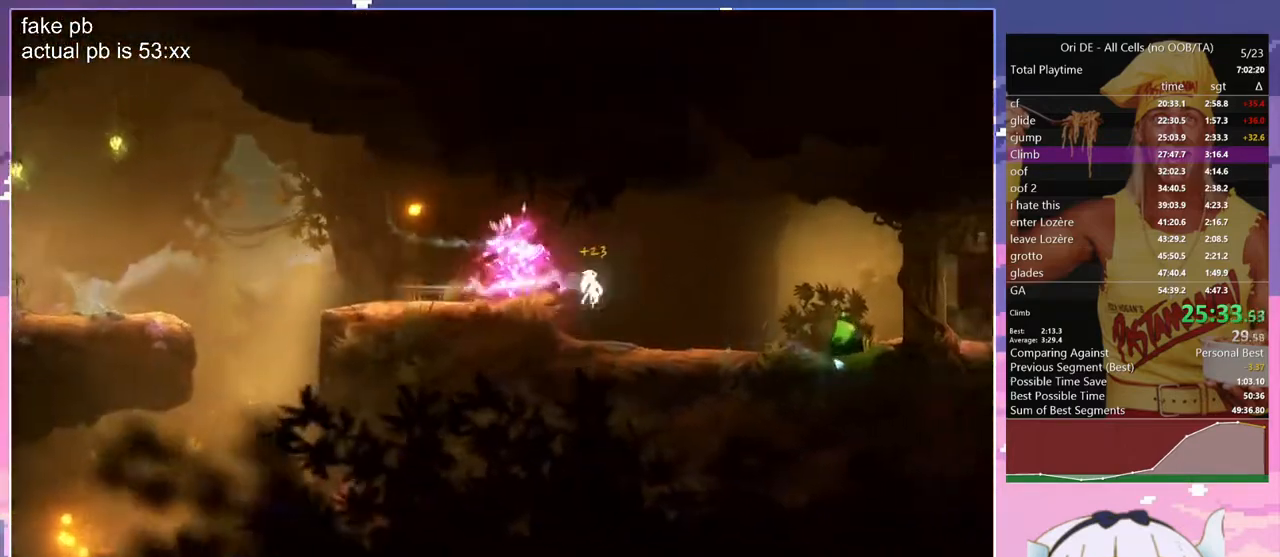
{"keys": [], "events": [[17, "jump", "down"], [67, "jump", "up"], [117, "bash", "down"], [117, "bash3", "down"], [117, "cdash", "down"], [167, "cdash", "up"], [300, "bash", "up"], [300, "bash3", "up"]]}
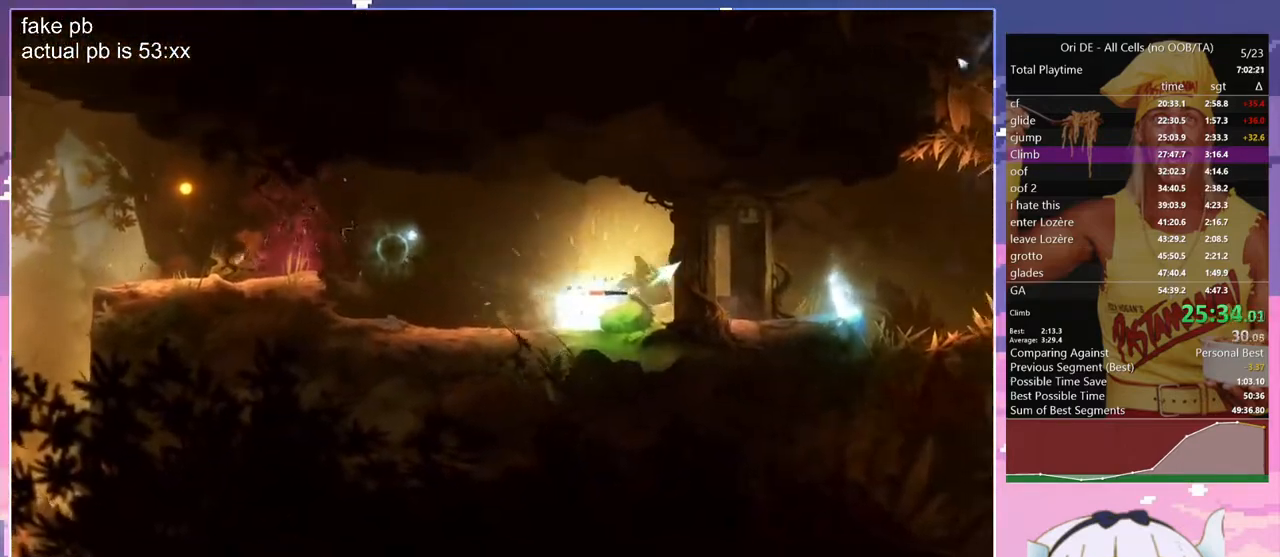
{"keys": ["jump"], "events": [[267, "dash", "down"], [367, "dash", "up"], [450, "jump", "down"]]}